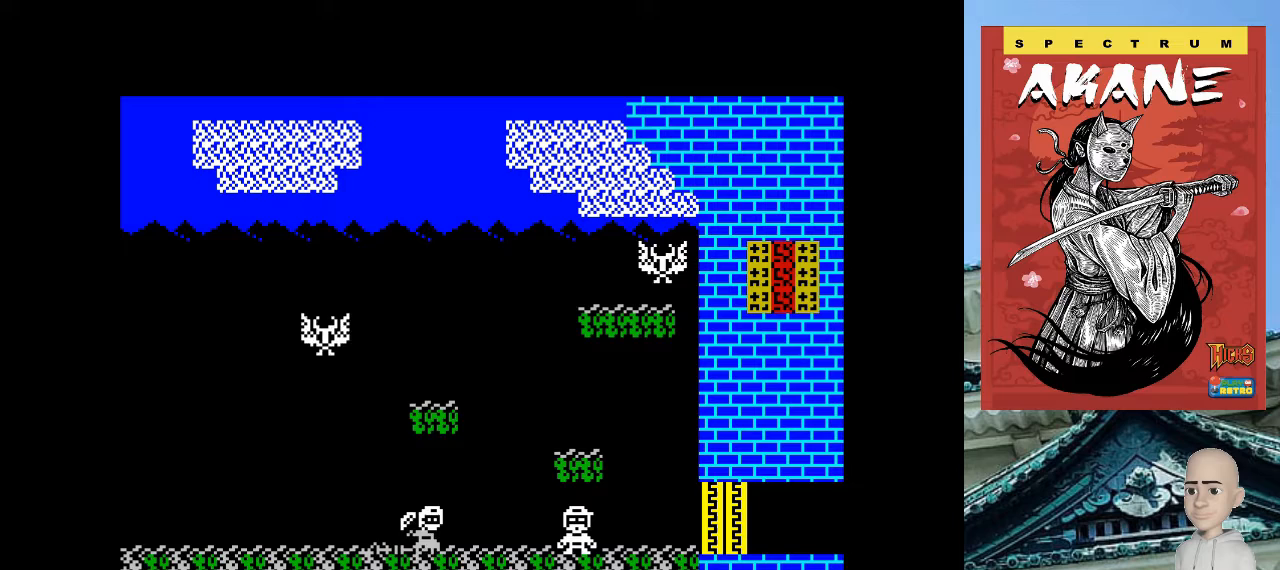
Gameplay with keyboard; each line is a JSON object with the keys held at the frame after it. "events" lists presses ("down") and releases ("up") of ".", "/", "0", "1", "2", "3", "4", "5", "6", "7", "8", "9", "a", "alt_l", "alt_r", "b", "backslash", "backspace", "c", "caps_lock", "comma", "ctrl_l", "ctrl_r", "d", "e", "equals", "escape", "f", "f1", "f10", "f11", "f12", "f2", "f3", "f4", "f5", "f6", "f7", "f8", "f9", "g", "h", "i", "j", "k", "l", "lbracket", "m", "minus", "n", "o", "p", "q", "quote", "r", "rbracket", "return", "s", "semicolon", "shift_l", "shift_r", "space", "super", "t", "tab", "tilde", "u", "v", "w", "x", "y" and "z" between this image and that frame as [ms after this image, input, new state], when the widget could be followed in between. No other keys are recorded. Mouse input is not recorded.
{"keys": ["o"], "events": [[60, "o", "down"], [60, "p", "up"], [300, "m", "down"], [460, "m", "up"]]}
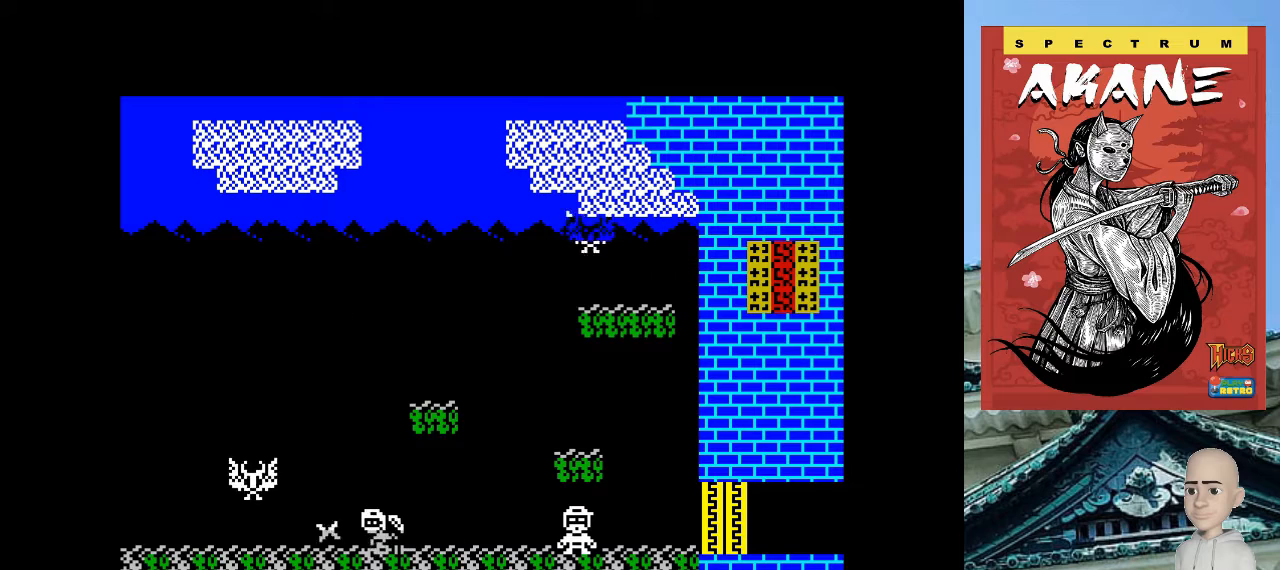
{"keys": [], "events": [[260, "o", "up"], [260, "p", "down"], [500, "p", "up"]]}
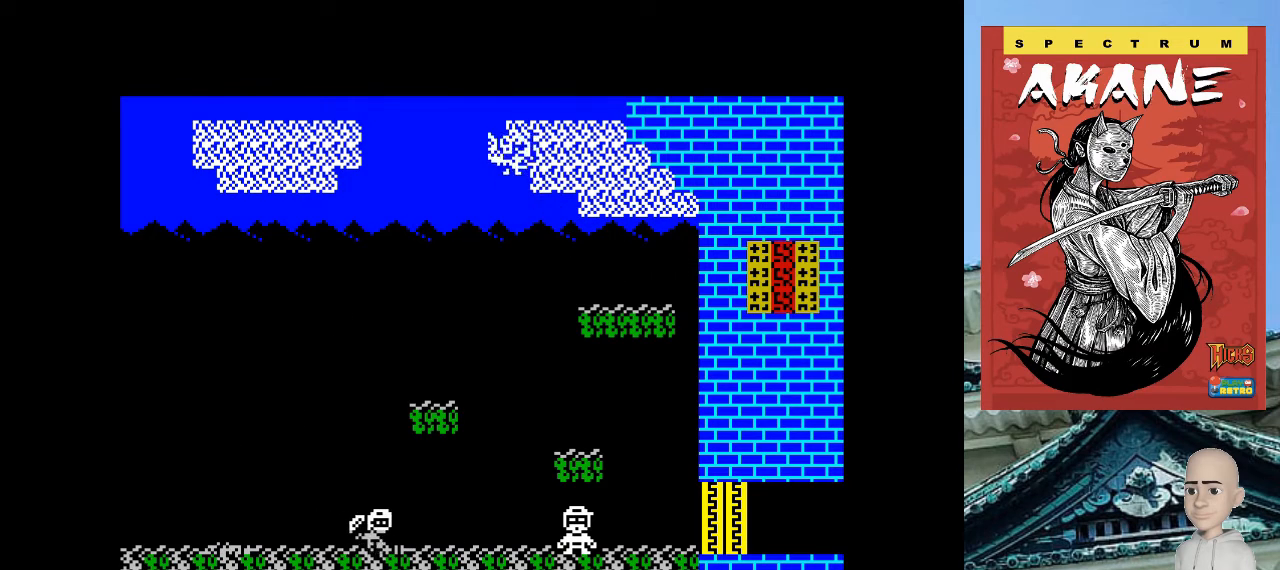
{"keys": [], "events": []}
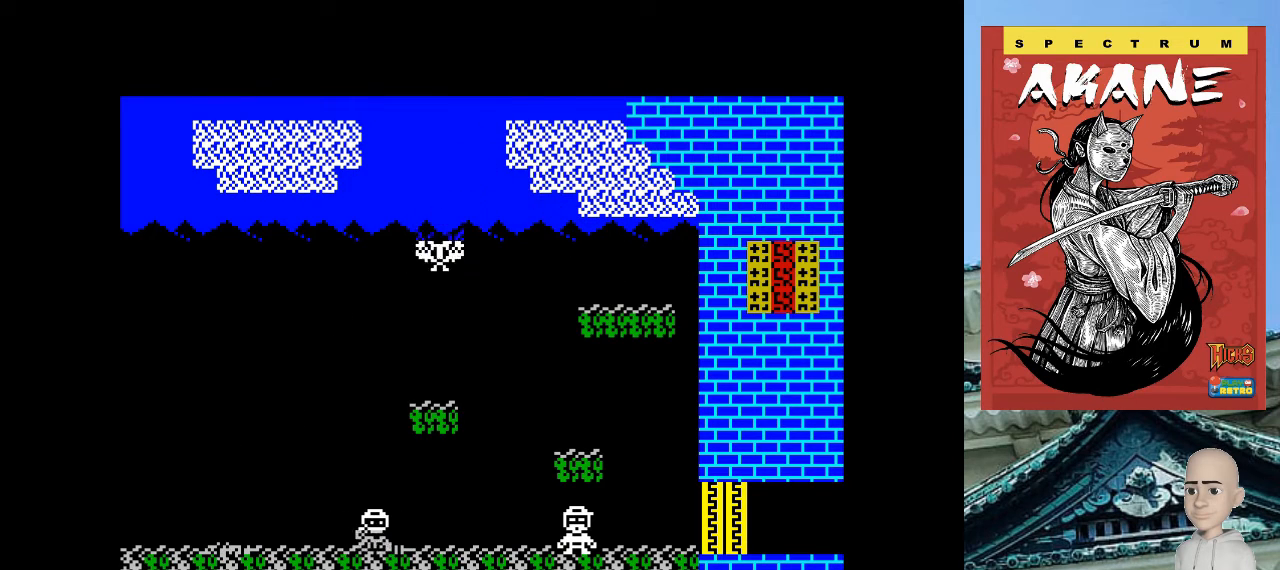
{"keys": ["p"], "events": [[100, "p", "down"]]}
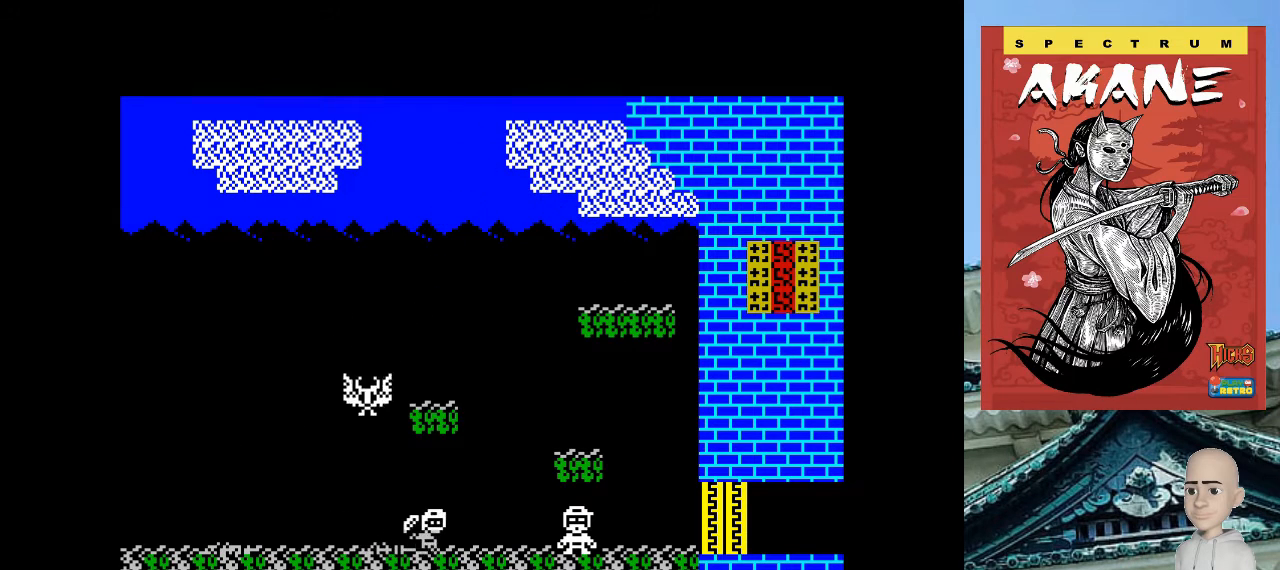
{"keys": ["p"], "events": [[60, "o", "down"], [60, "p", "up"], [200, "m", "down"], [300, "m", "up"], [400, "o", "up"], [400, "p", "down"]]}
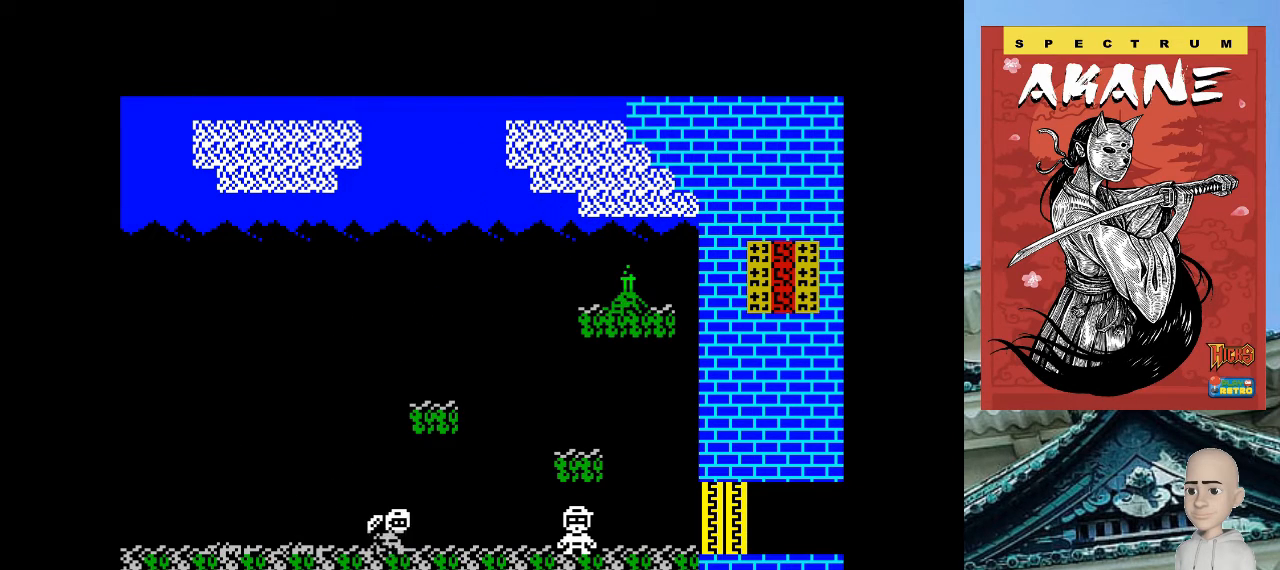
{"keys": ["p"], "events": []}
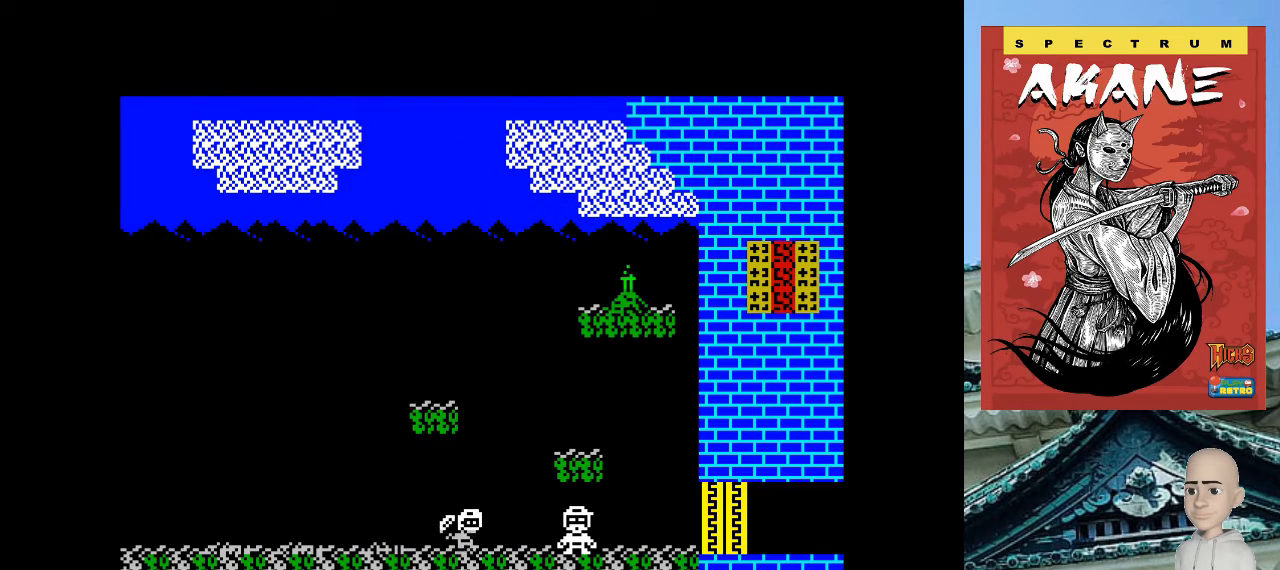
{"keys": ["p"], "events": [[60, "q", "down"], [320, "q", "up"]]}
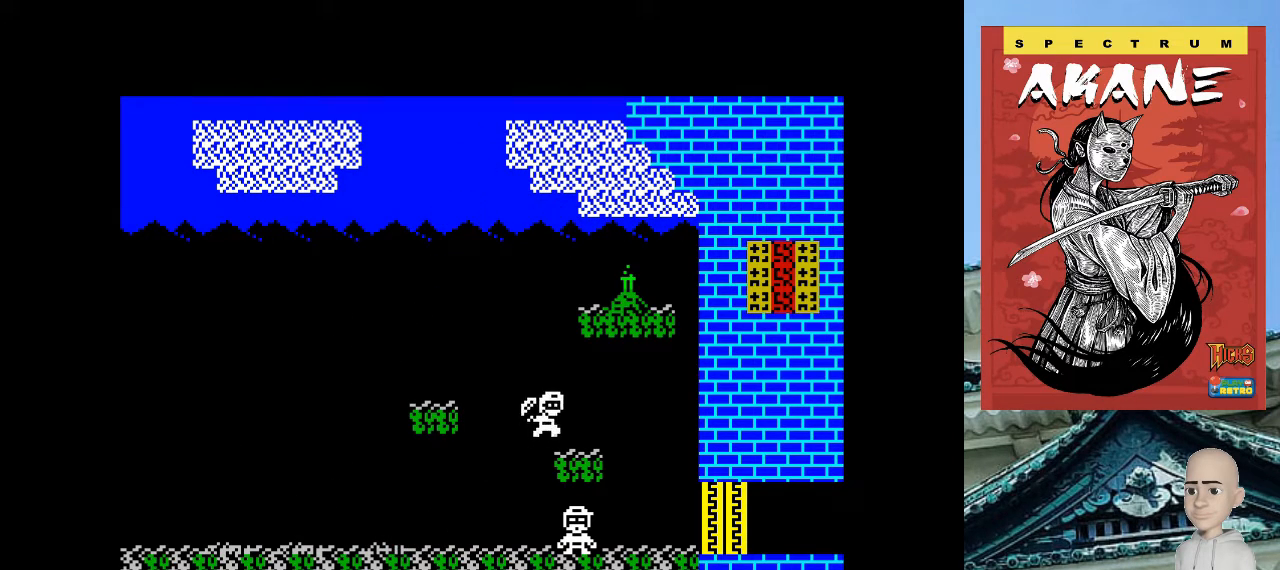
{"keys": ["o"], "events": [[140, "p", "up"], [160, "o", "down"]]}
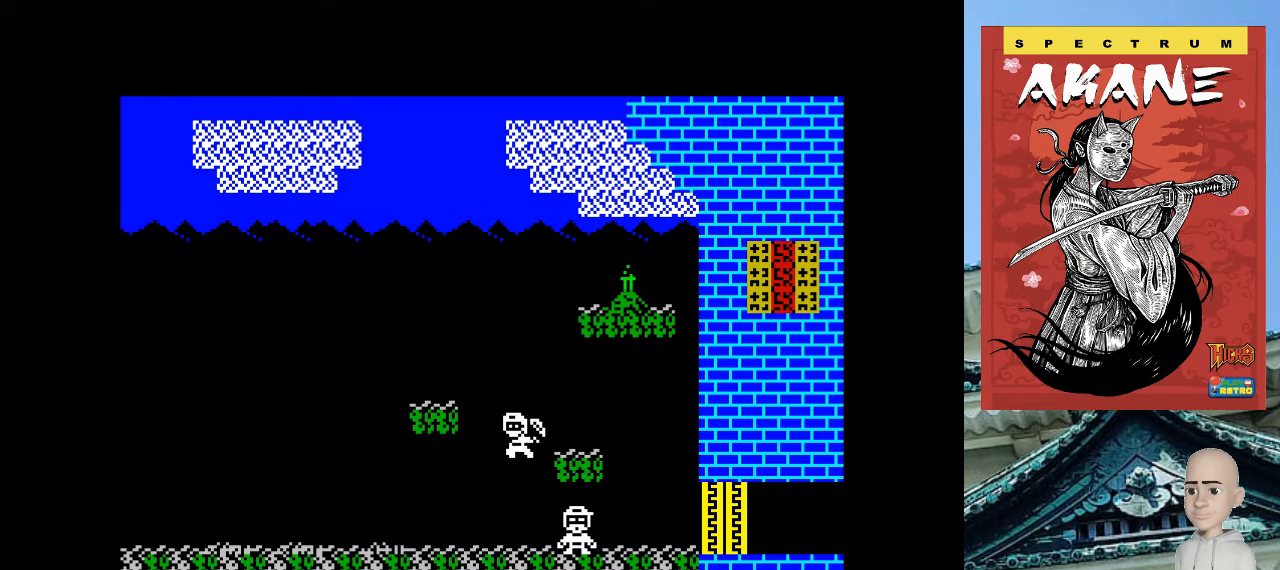
{"keys": ["p"], "events": [[60, "o", "up"], [60, "p", "down"]]}
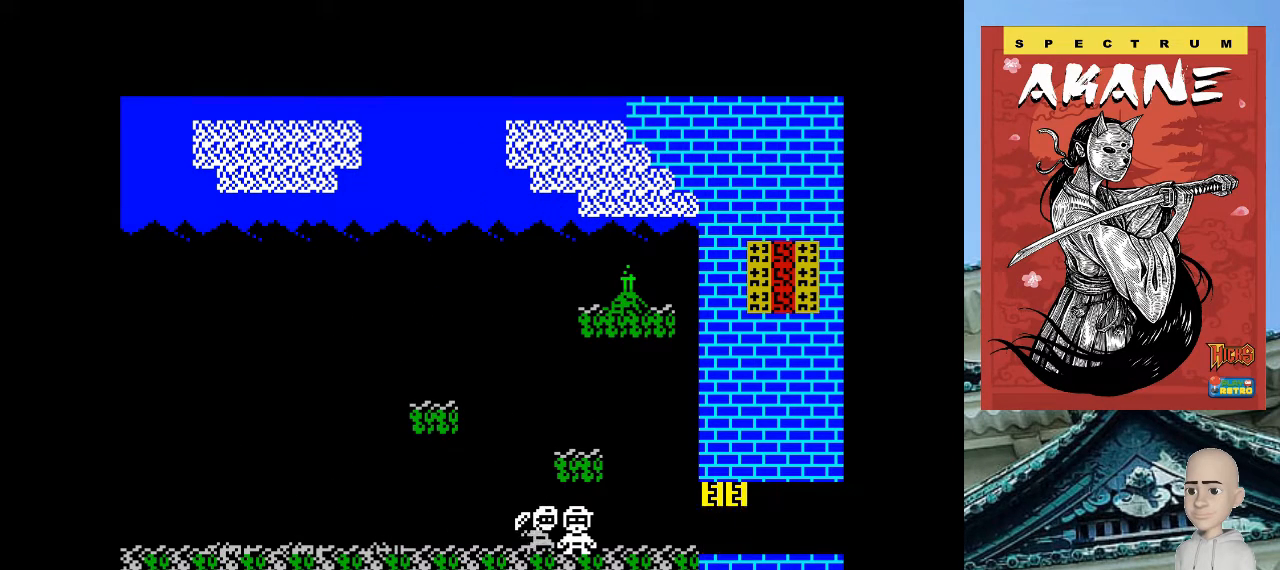
{"keys": ["o"], "events": [[40, "p", "up"], [320, "o", "down"]]}
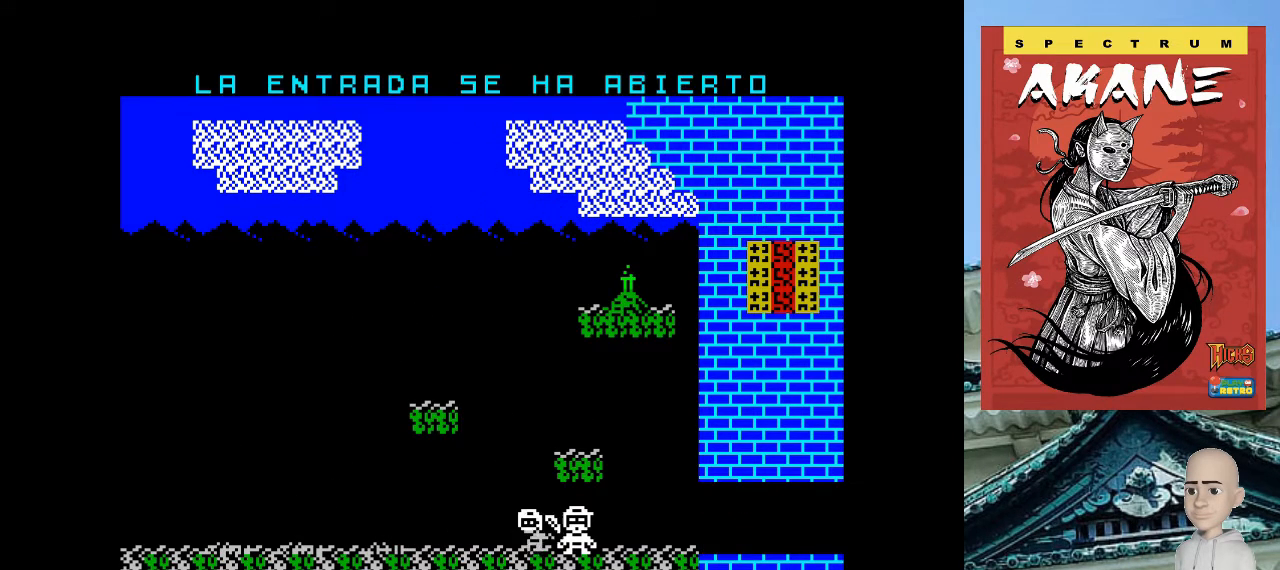
{"keys": ["p"], "events": [[100, "q", "down"], [140, "o", "up"], [220, "p", "down"], [360, "q", "up"]]}
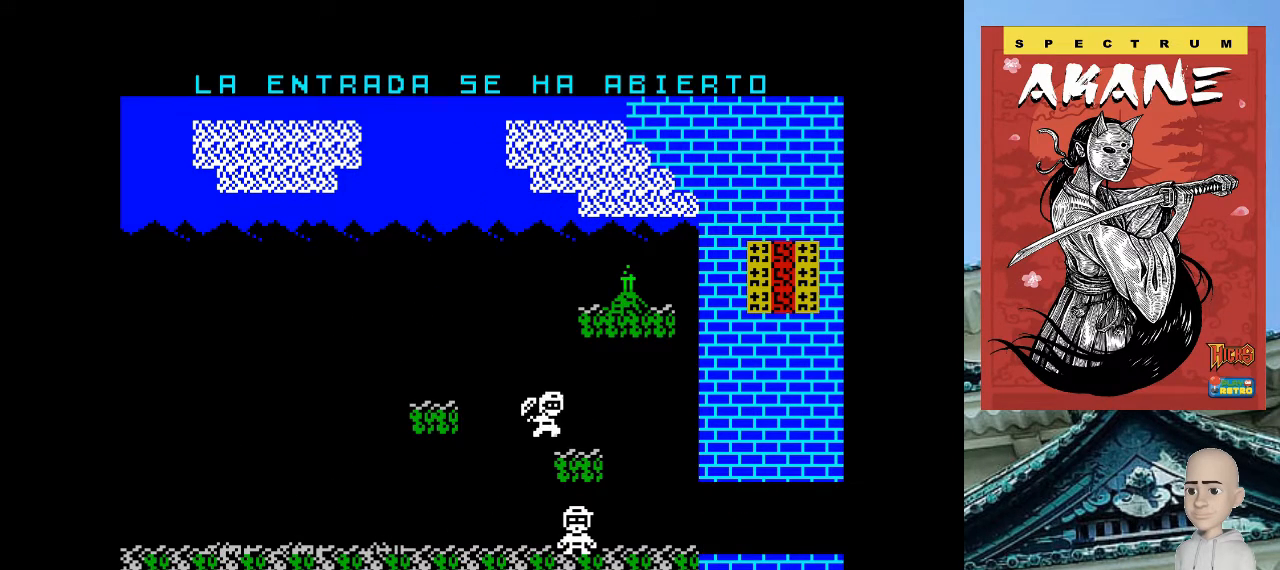
{"keys": ["o", "q"], "events": [[140, "p", "up"], [200, "o", "down"], [340, "q", "down"]]}
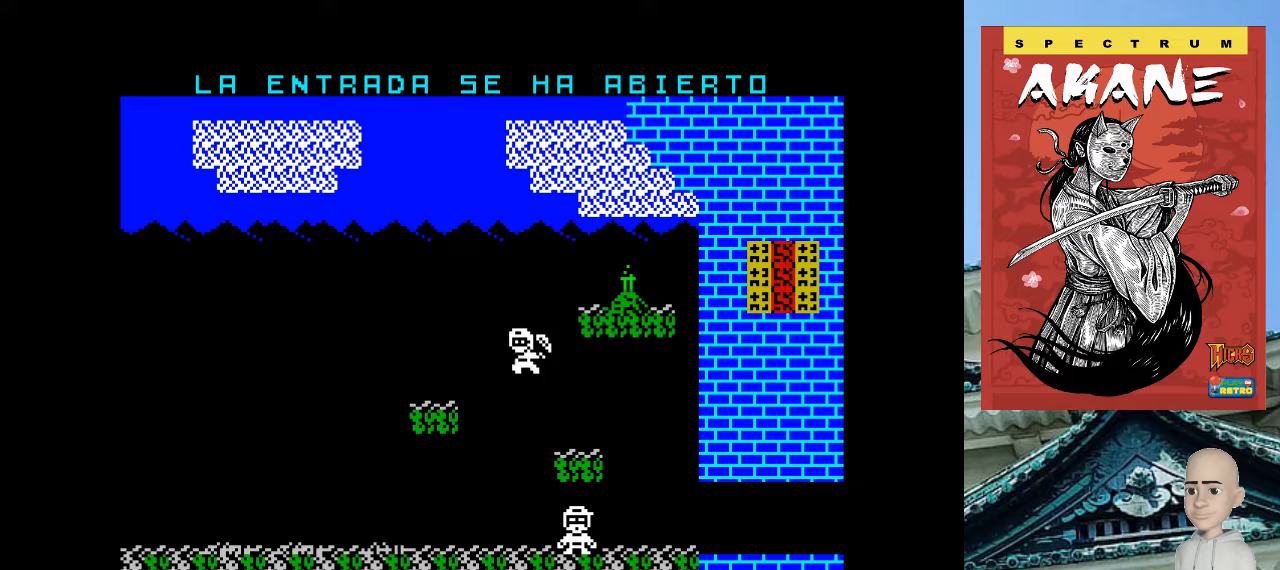
{"keys": ["o"], "events": [[120, "q", "up"]]}
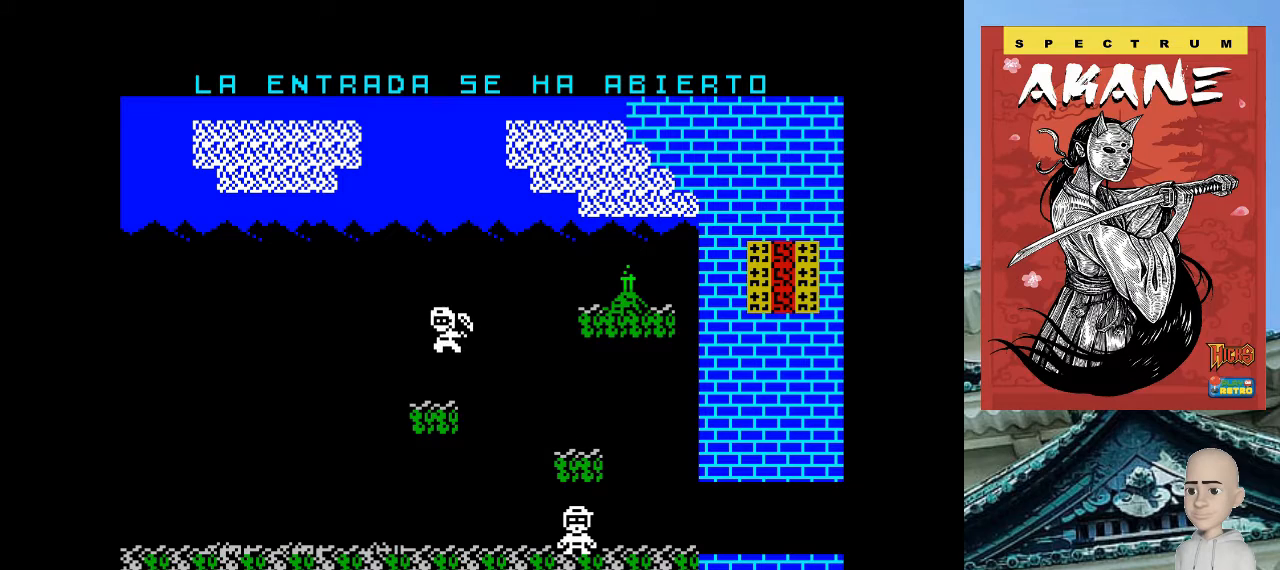
{"keys": ["p", "q"], "events": [[40, "o", "up"], [60, "p", "down"], [200, "q", "down"]]}
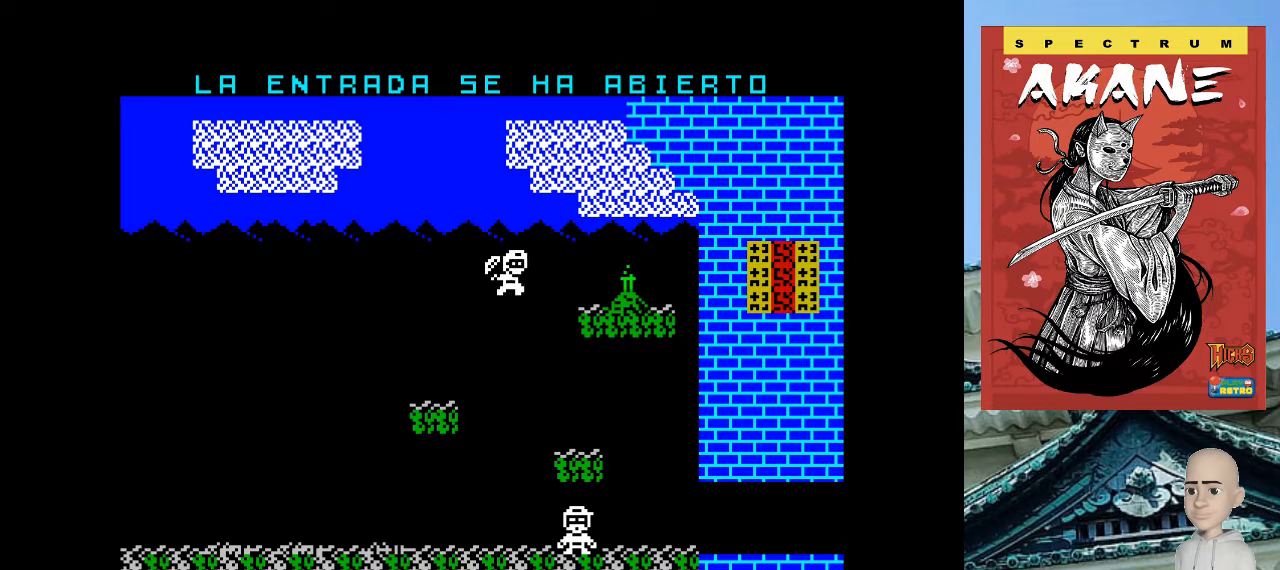
{"keys": ["o"], "events": [[60, "q", "up"], [120, "space", "down"], [260, "space", "up"], [360, "o", "down"], [360, "p", "up"]]}
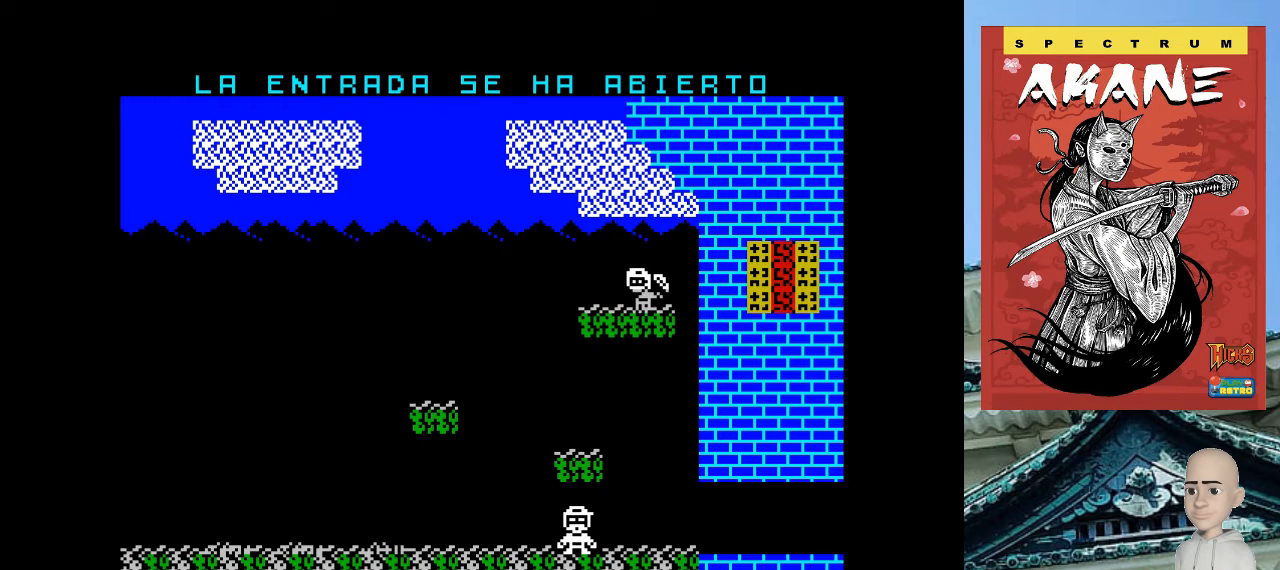
{"keys": ["o"], "events": []}
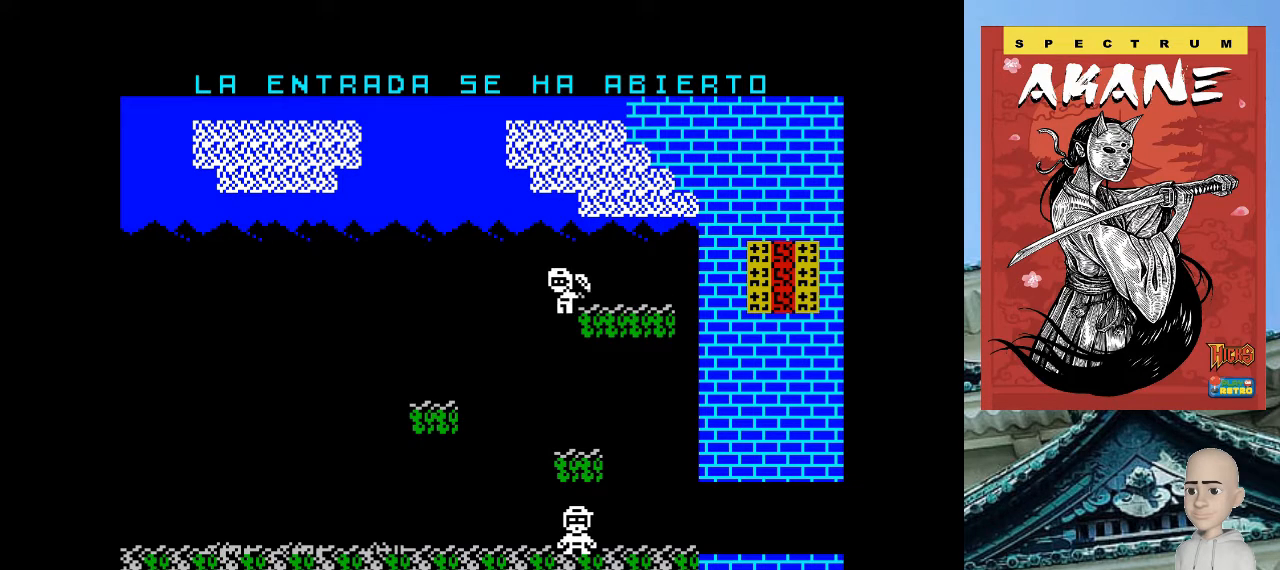
{"keys": ["p"], "events": [[400, "o", "up"], [420, "p", "down"]]}
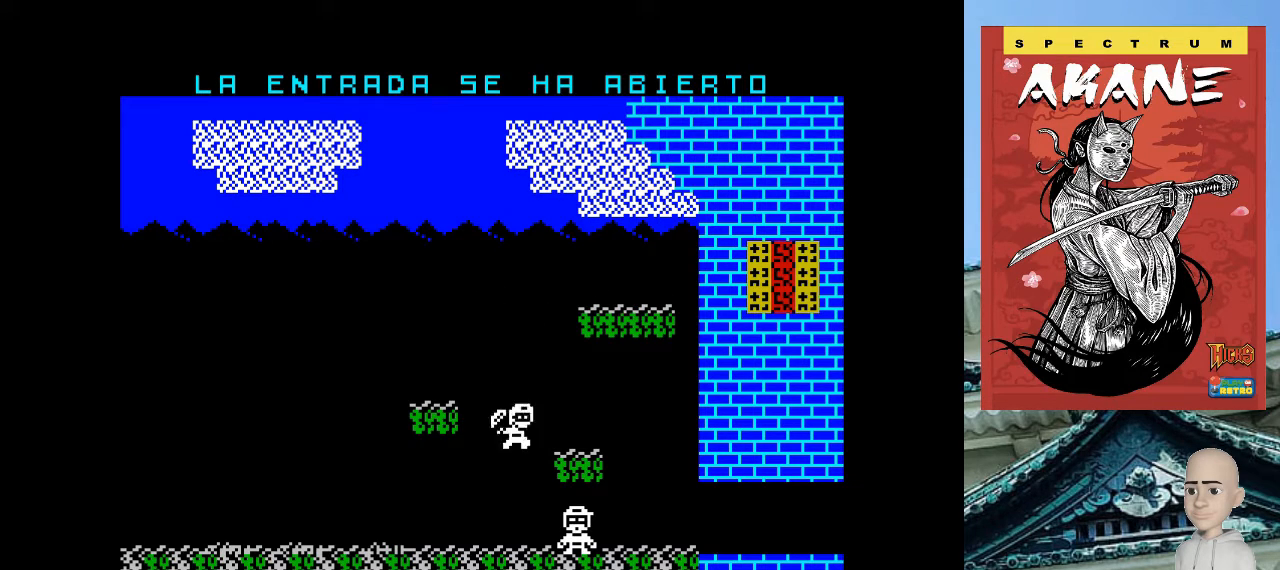
{"keys": ["p"], "events": []}
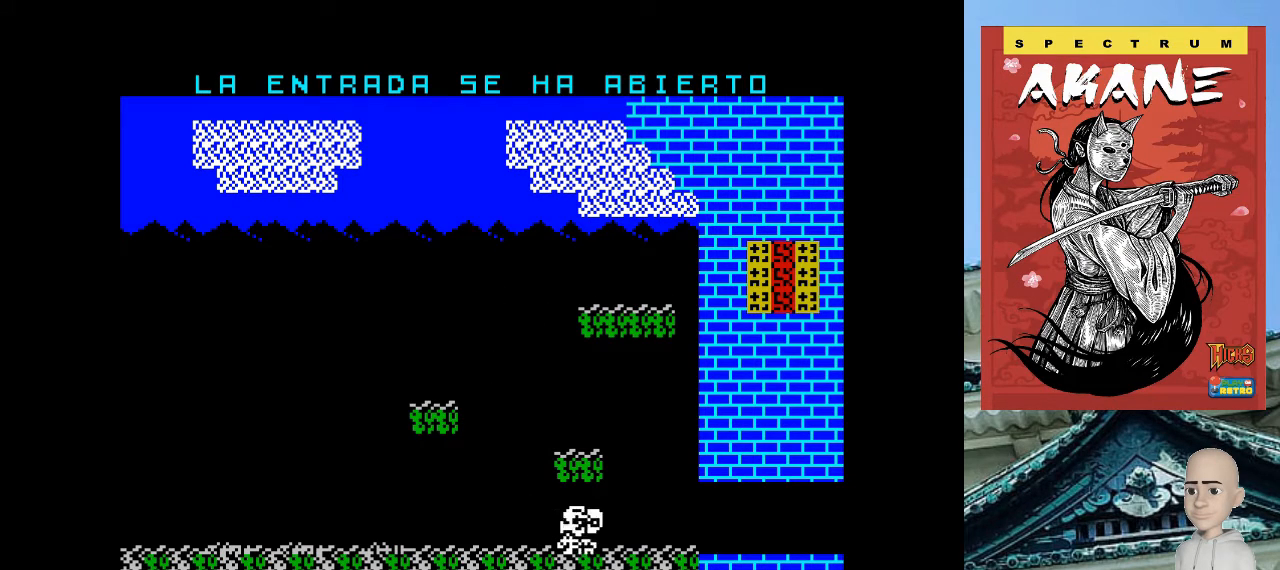
{"keys": ["p", "space"], "events": [[500, "space", "down"]]}
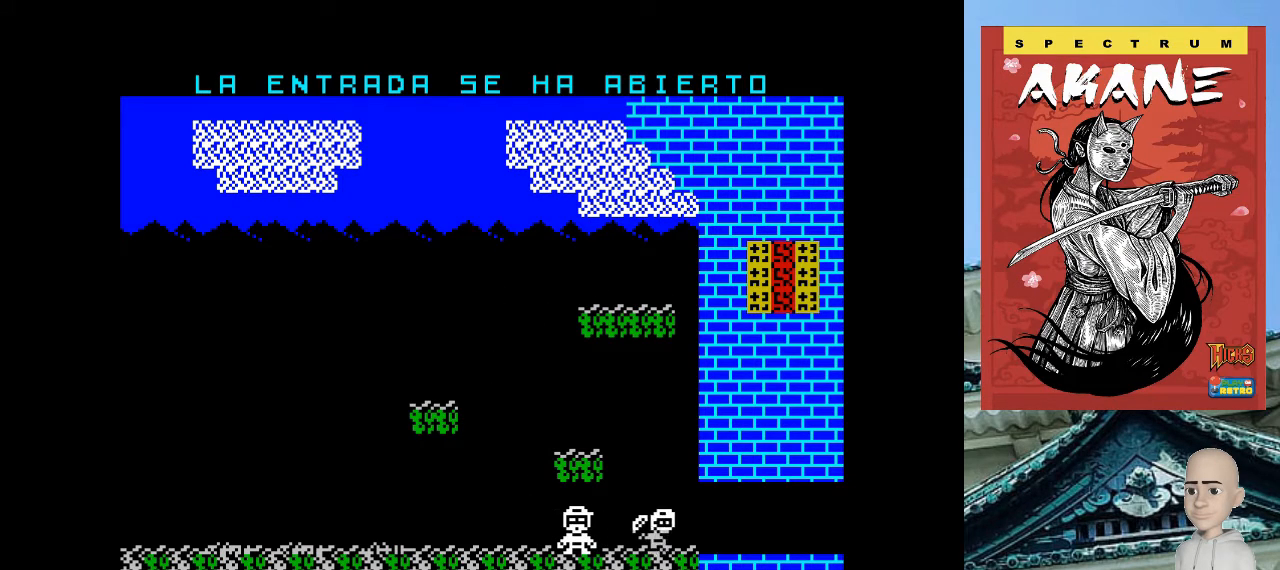
{"keys": ["p"], "events": [[100, "space", "up"]]}
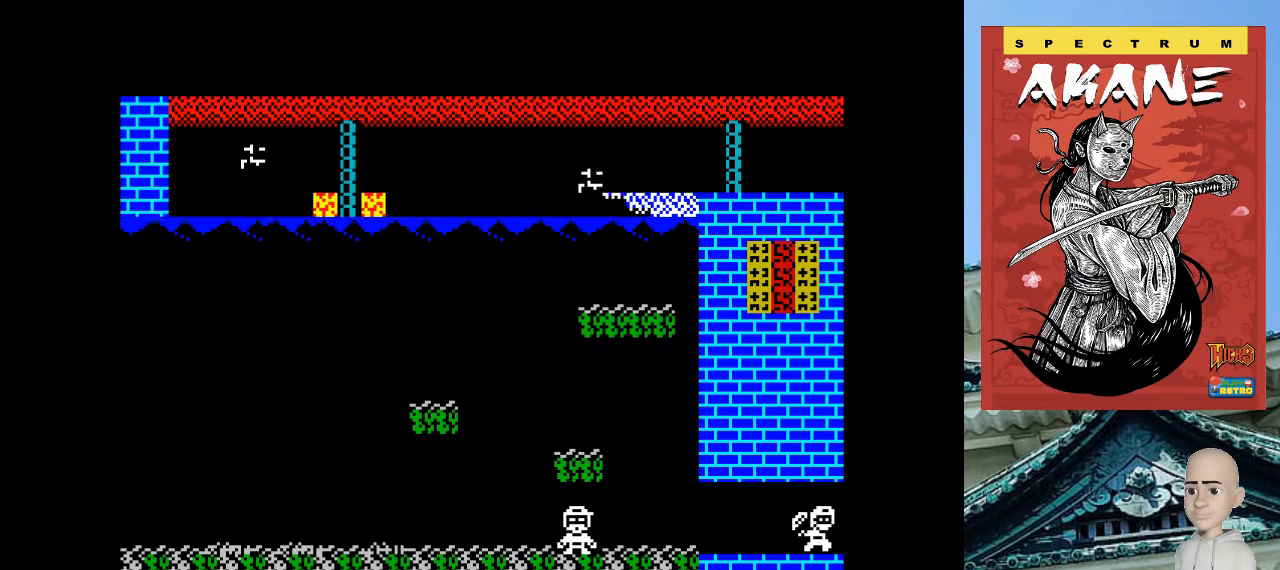
{"keys": ["p"], "events": []}
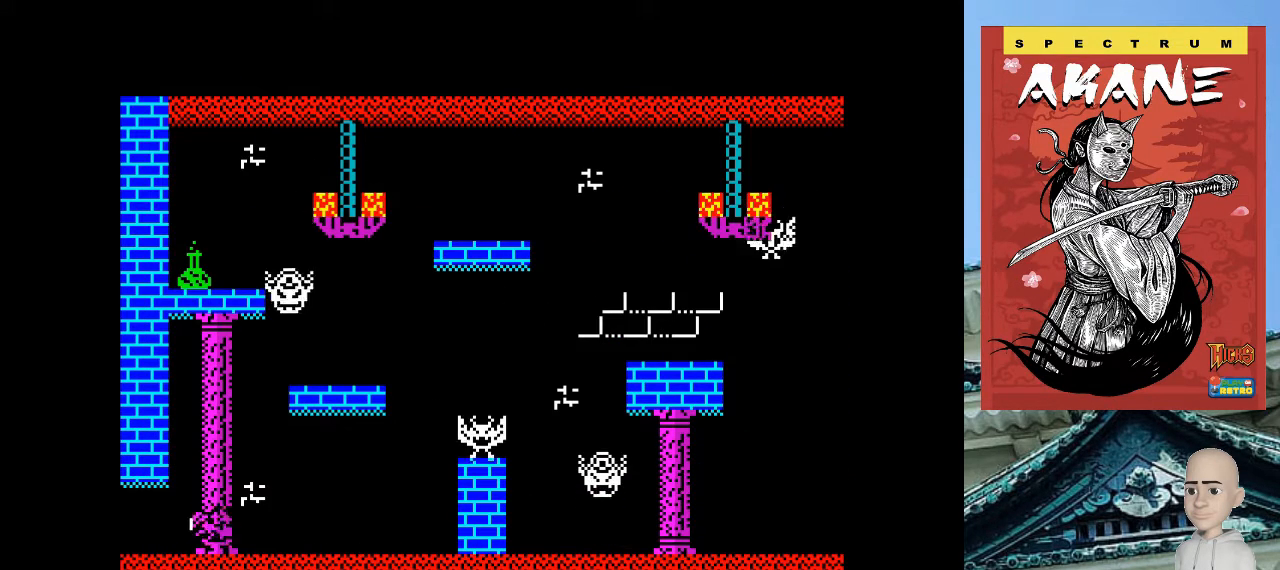
{"keys": ["p"], "events": []}
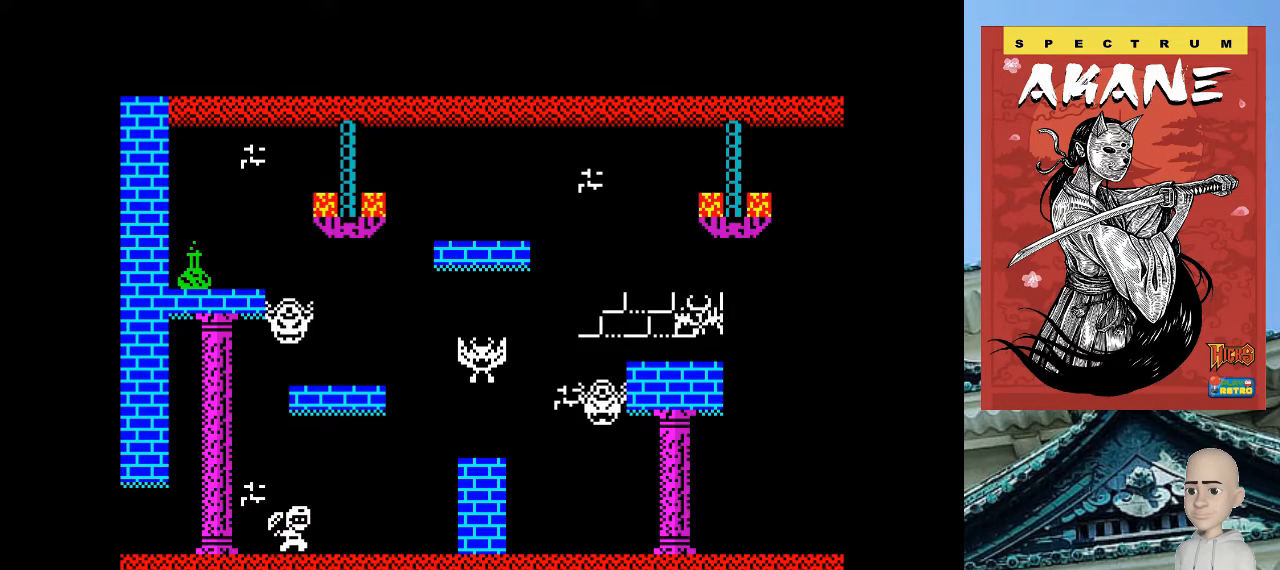
{"keys": ["p", "q"], "events": [[500, "q", "down"]]}
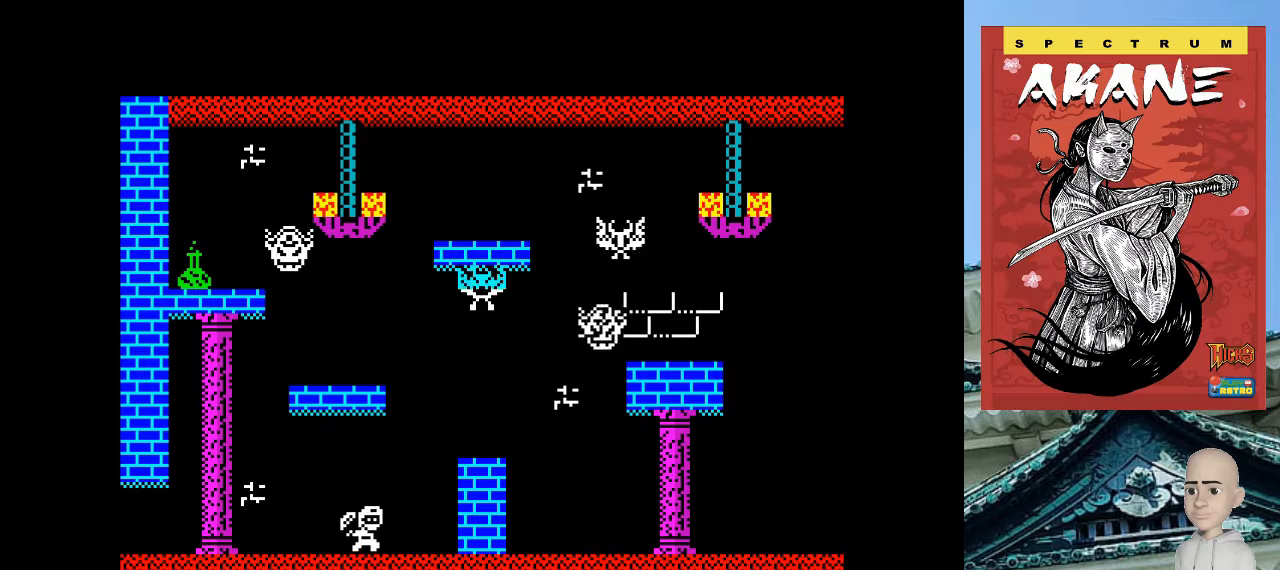
{"keys": [], "events": [[160, "m", "down"], [200, "q", "up"], [260, "m", "up"], [280, "p", "up"]]}
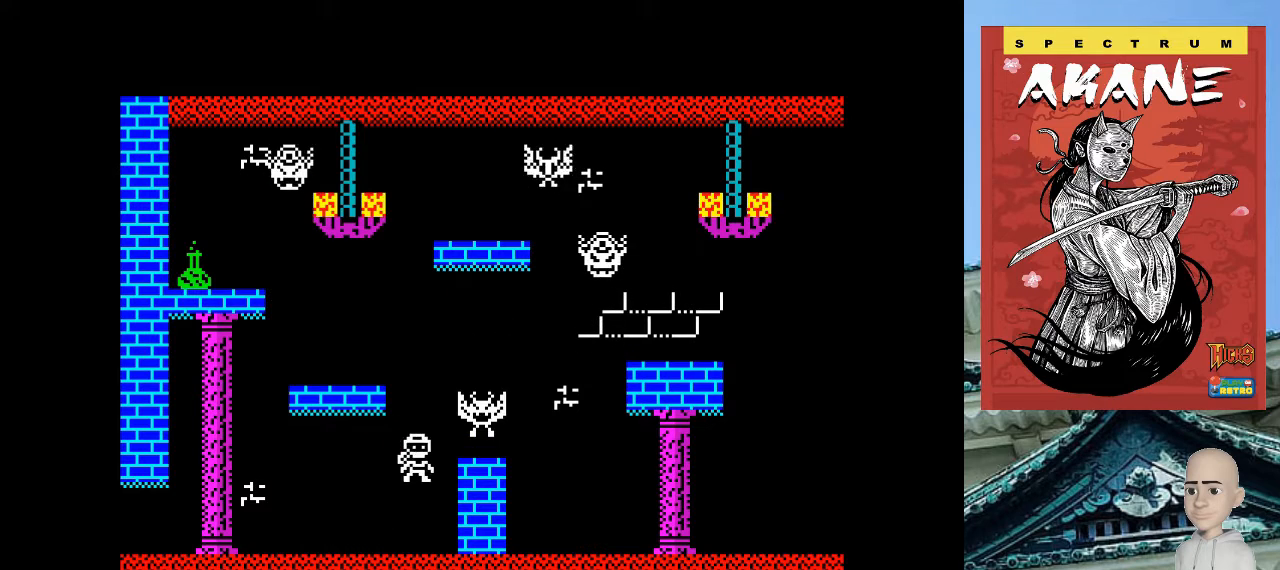
{"keys": ["q"], "events": [[420, "q", "down"]]}
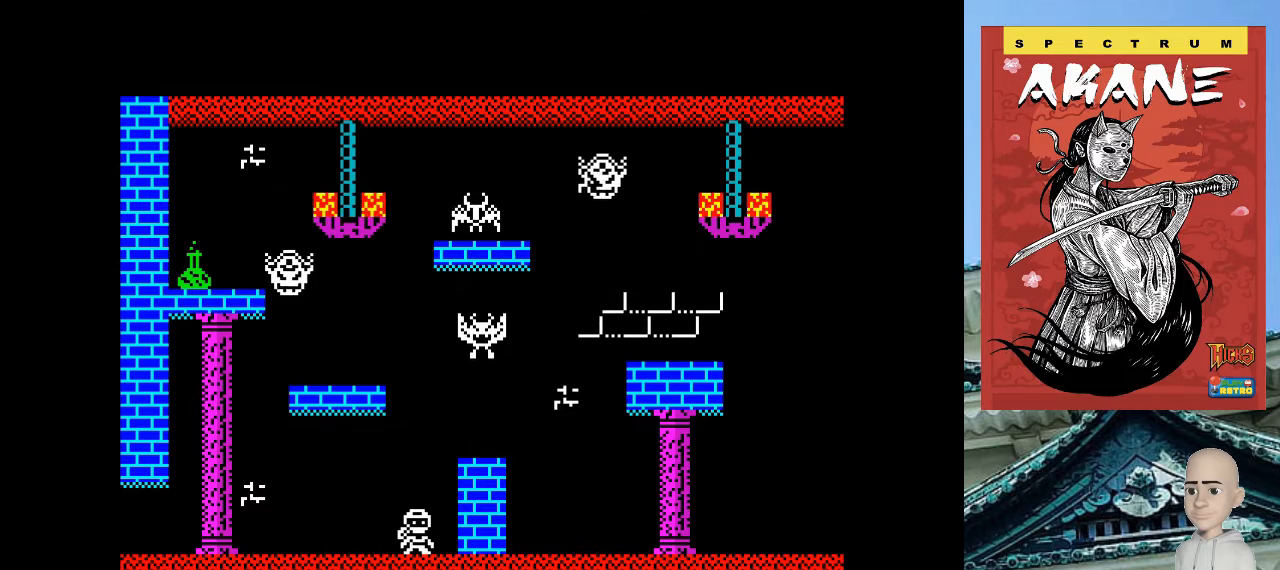
{"keys": ["o"], "events": [[20, "q", "up"], [200, "m", "down"], [200, "p", "down"], [300, "m", "up"], [320, "p", "up"], [460, "o", "down"]]}
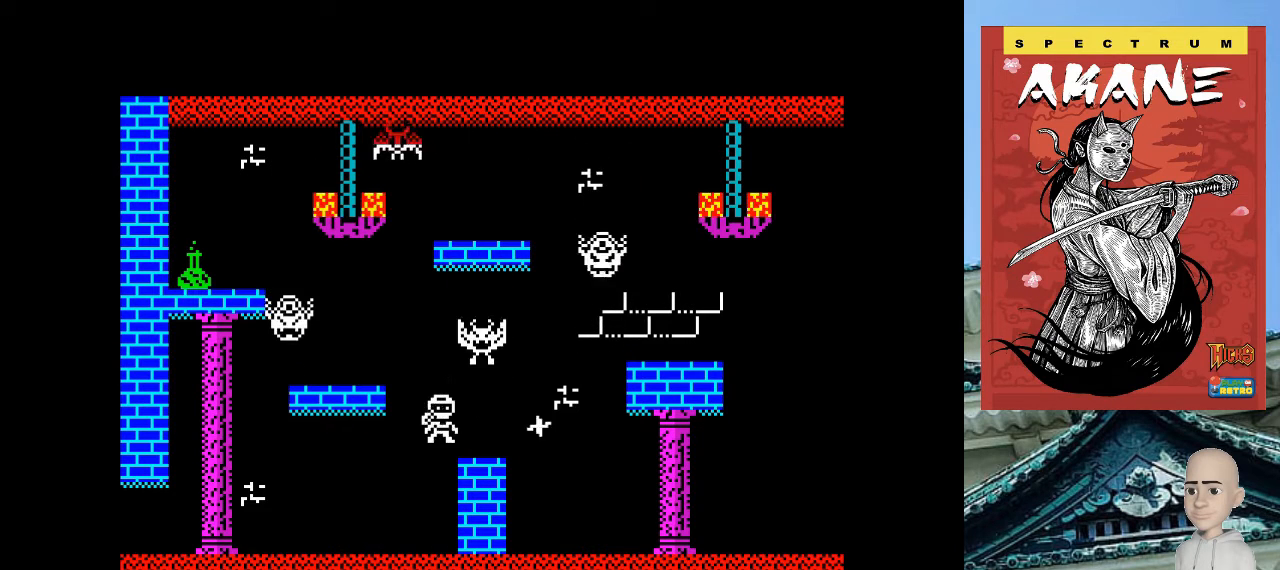
{"keys": [], "events": [[320, "o", "up"]]}
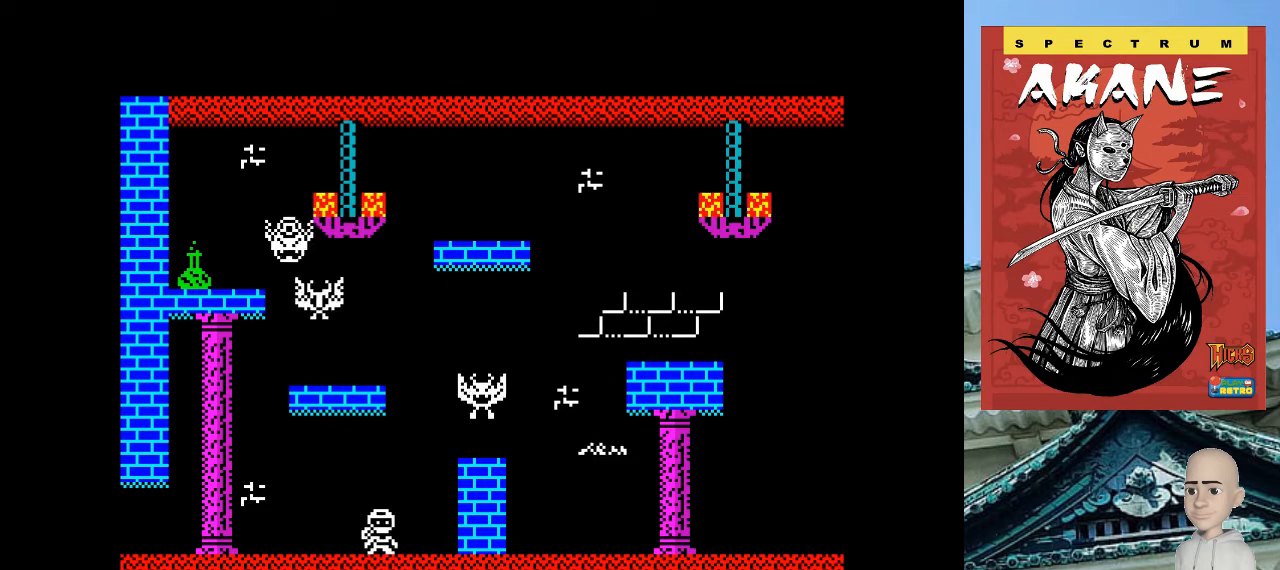
{"keys": [], "events": []}
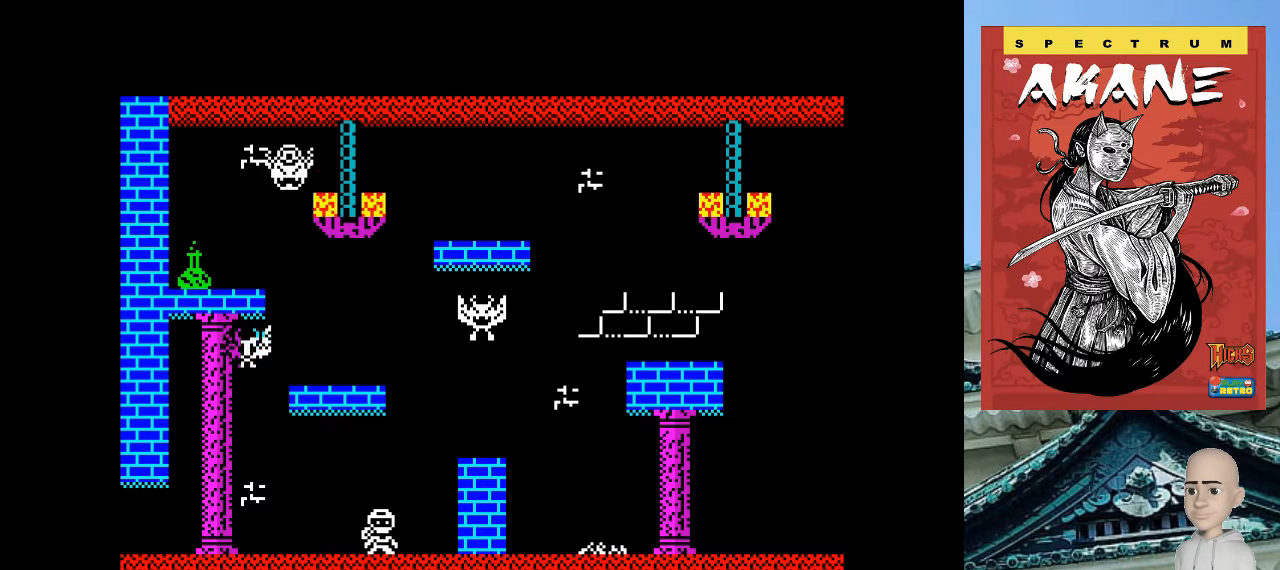
{"keys": ["q"], "events": [[160, "p", "down"], [300, "p", "up"], [360, "q", "down"]]}
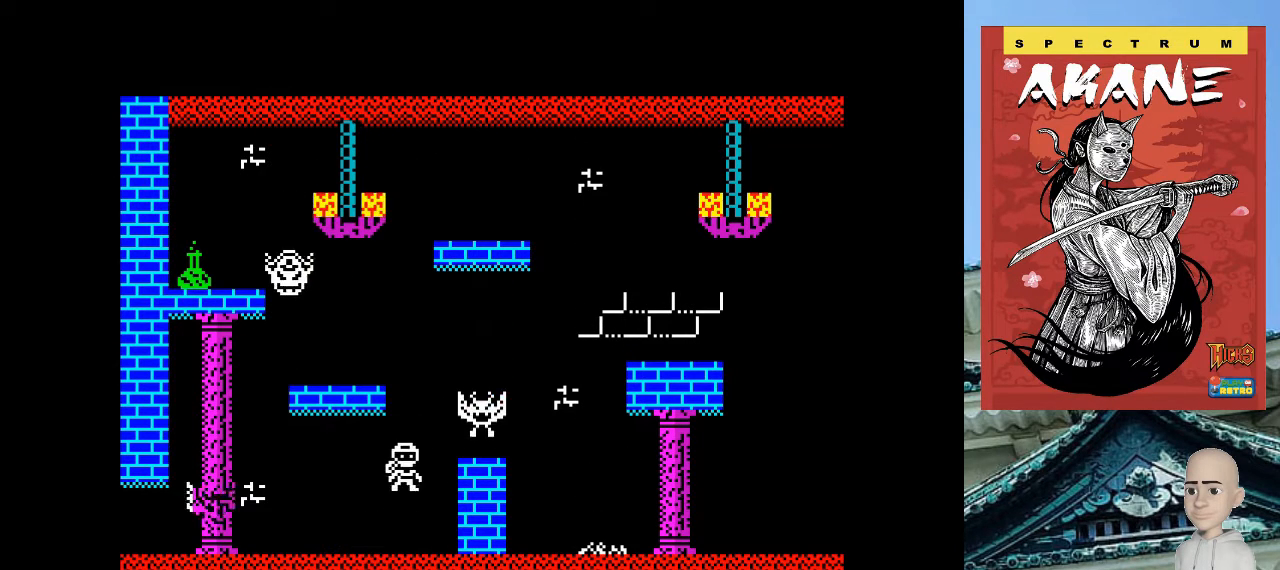
{"keys": [], "events": [[60, "q", "up"], [100, "m", "down"], [100, "p", "down"], [240, "m", "up"], [240, "p", "up"]]}